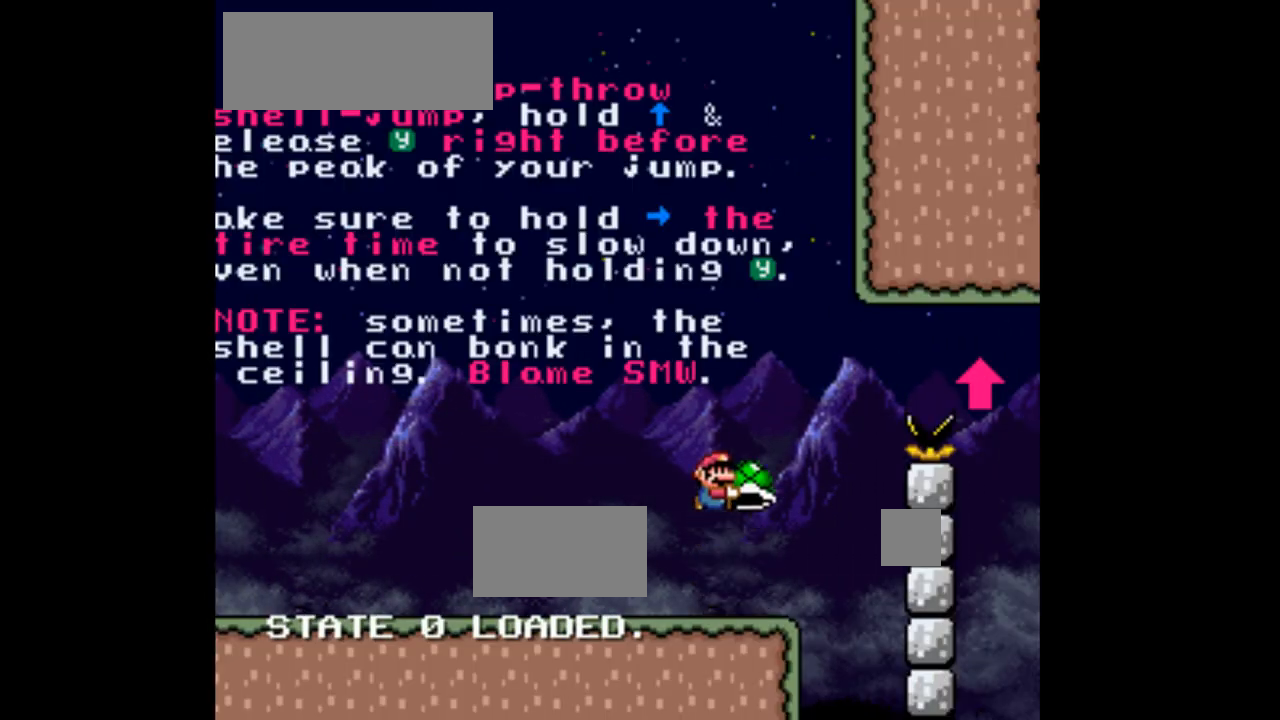
Gameplay with a controller (Nintendo layout); each line is a JSON object with the inputs held at the frame after it. "events" lists button and stick changes between this image and that frame as [ms after this image, input, new state], when the widget could be followed in between. Not read: L3 R1 R3.
{"buttons": ["Y", "DPAD_LEFT"], "events": [[33, "DPAD_RIGHT", "down"], [300, "DPAD_RIGHT", "up"], [400, "DPAD_LEFT", "down"]]}
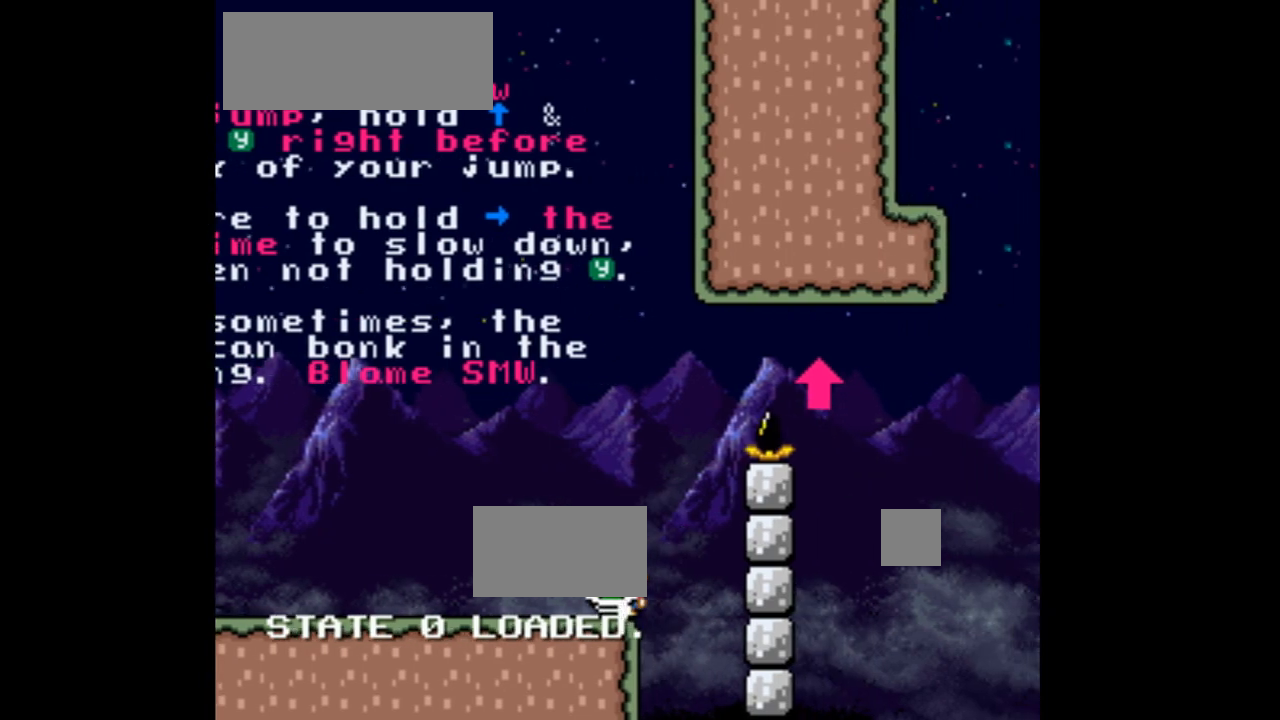
{"buttons": ["Y", "DPAD_LEFT"], "events": []}
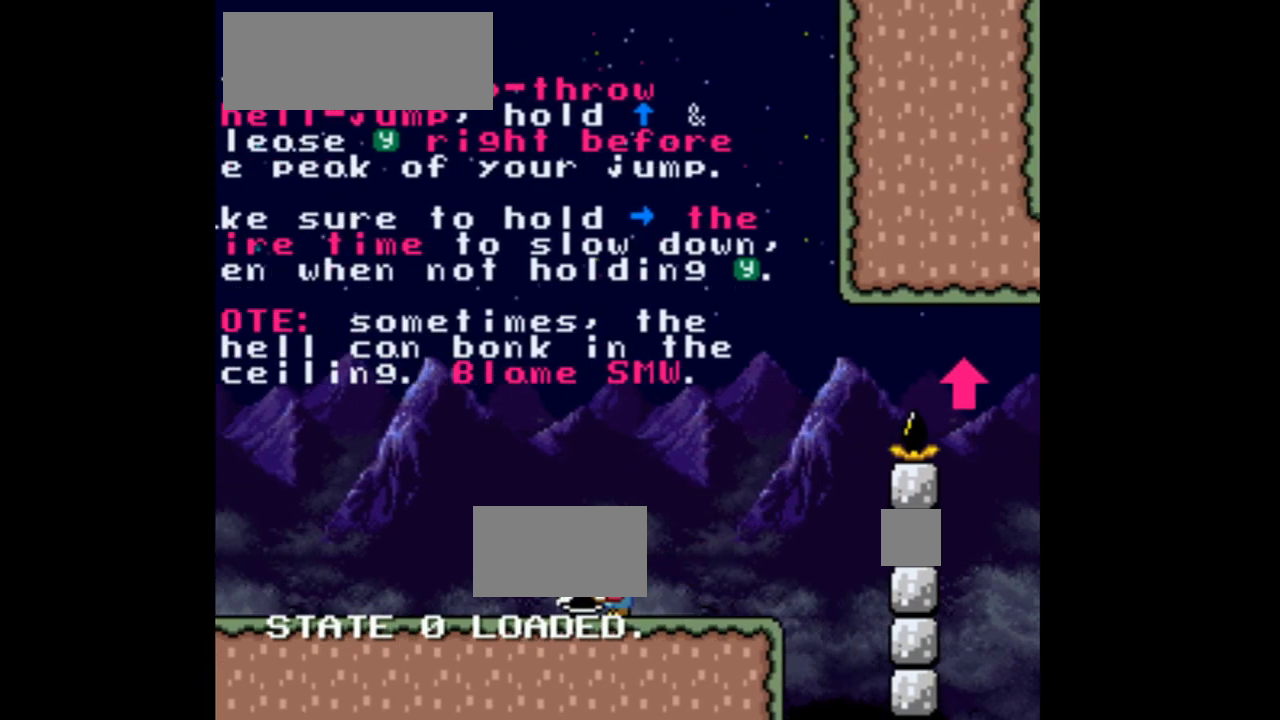
{"buttons": ["Y", "DPAD_RIGHT"], "events": [[300, "DPAD_LEFT", "up"], [367, "DPAD_RIGHT", "down"]]}
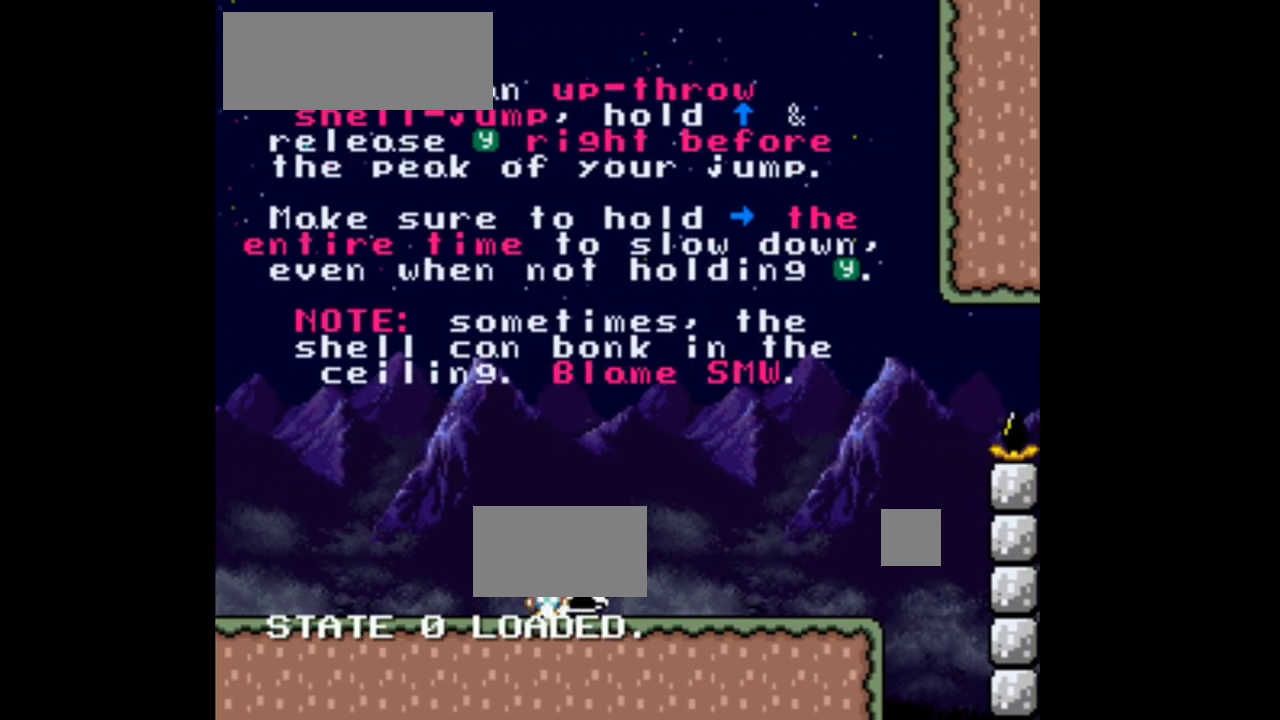
{"buttons": ["Y", "DPAD_RIGHT"], "events": []}